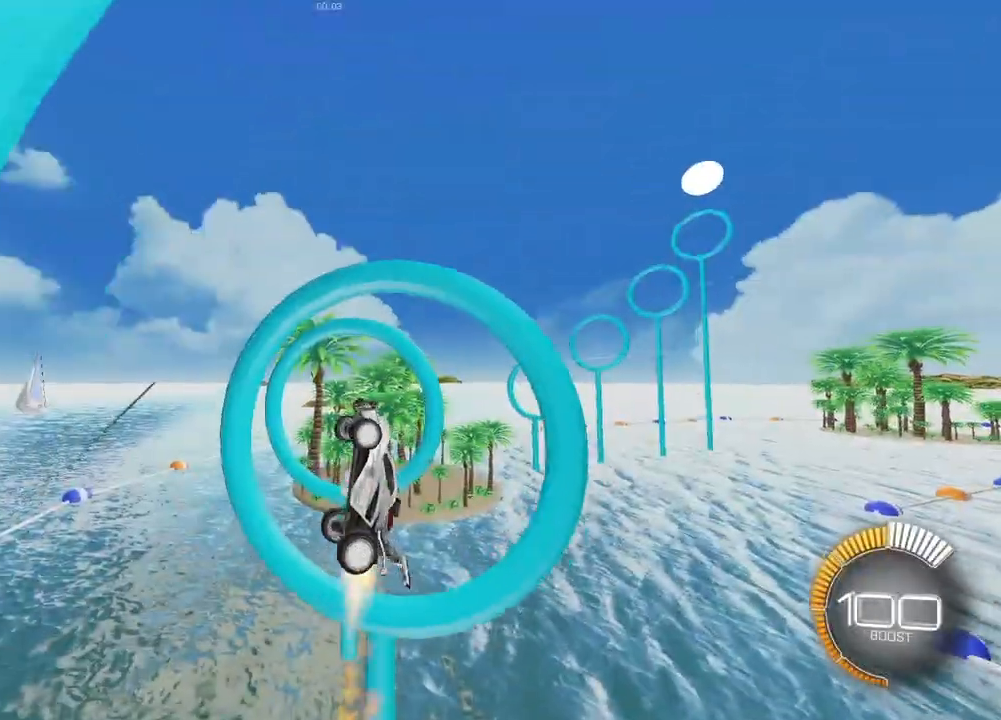
Gameplay with a controller (PlayStation layout); each line is a JSON object with the inputs held at the frame after it. "events" lists button and stick changes between this image and that frame as [ms after this image, input, new state], when the widget could be followed in between.
{"buttons": ["SQUARE", "L2"], "left_stick": "right", "right_stick": "center", "events": [[67, "L2", "up"], [83, "left_stick", "right"], [333, "L2", "down"]]}
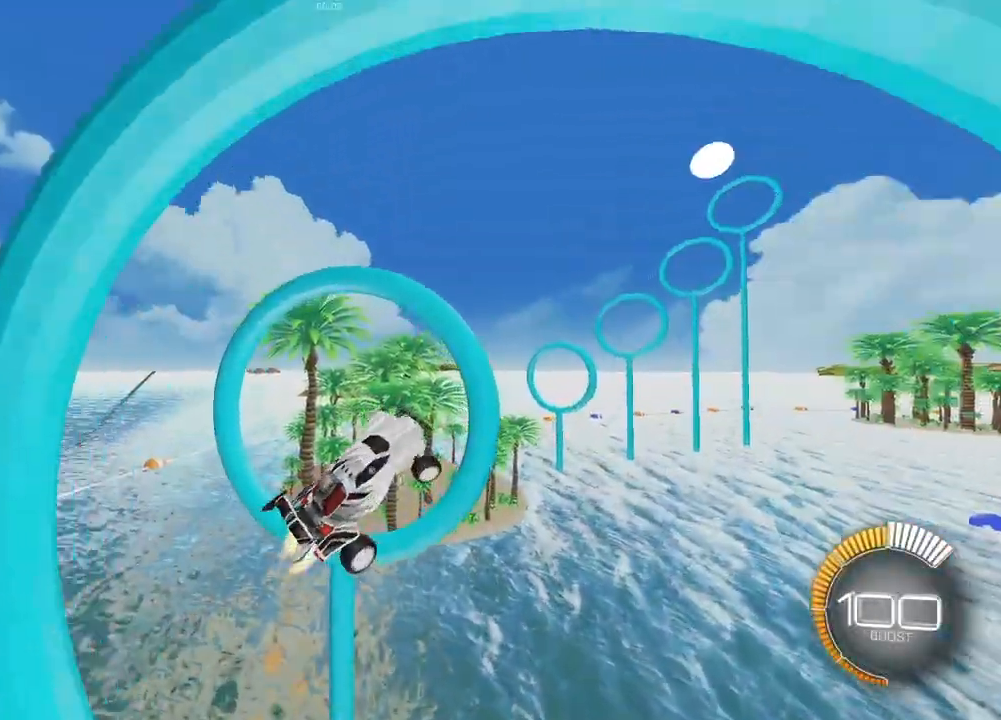
{"buttons": ["SQUARE", "L2"], "left_stick": "center", "right_stick": "center", "events": [[200, "left_stick", "center"], [283, "left_stick", "right"], [433, "left_stick", "center"]]}
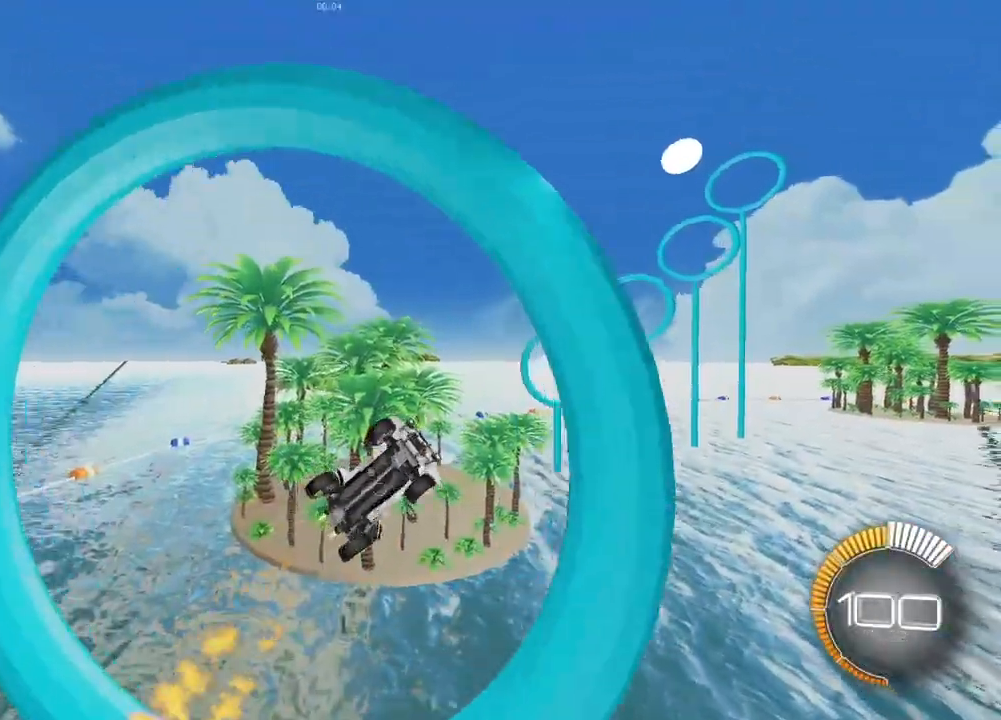
{"buttons": ["SQUARE", "L2"], "left_stick": "center", "right_stick": "center", "events": [[183, "left_stick", "up-left"], [283, "left_stick", "center"], [383, "L2", "up"], [450, "L2", "down"]]}
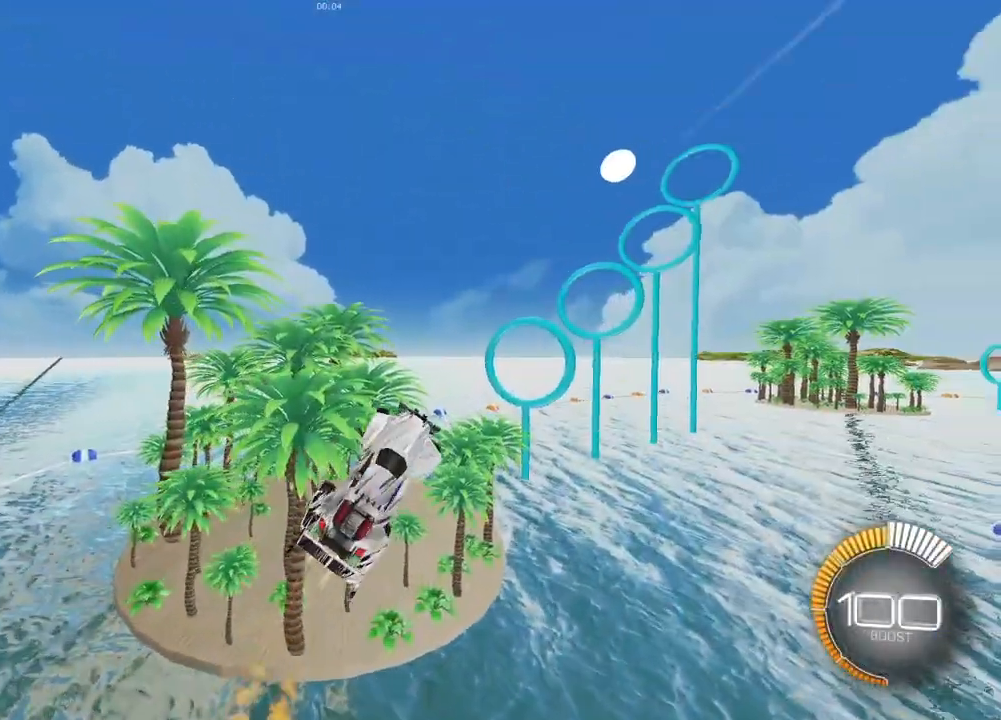
{"buttons": ["SQUARE"], "left_stick": "center", "right_stick": "center", "events": [[17, "left_stick", "down-right"], [167, "L2", "up"], [167, "left_stick", "center"], [250, "L2", "down"], [317, "left_stick", "right"], [400, "L2", "up"], [450, "left_stick", "center"]]}
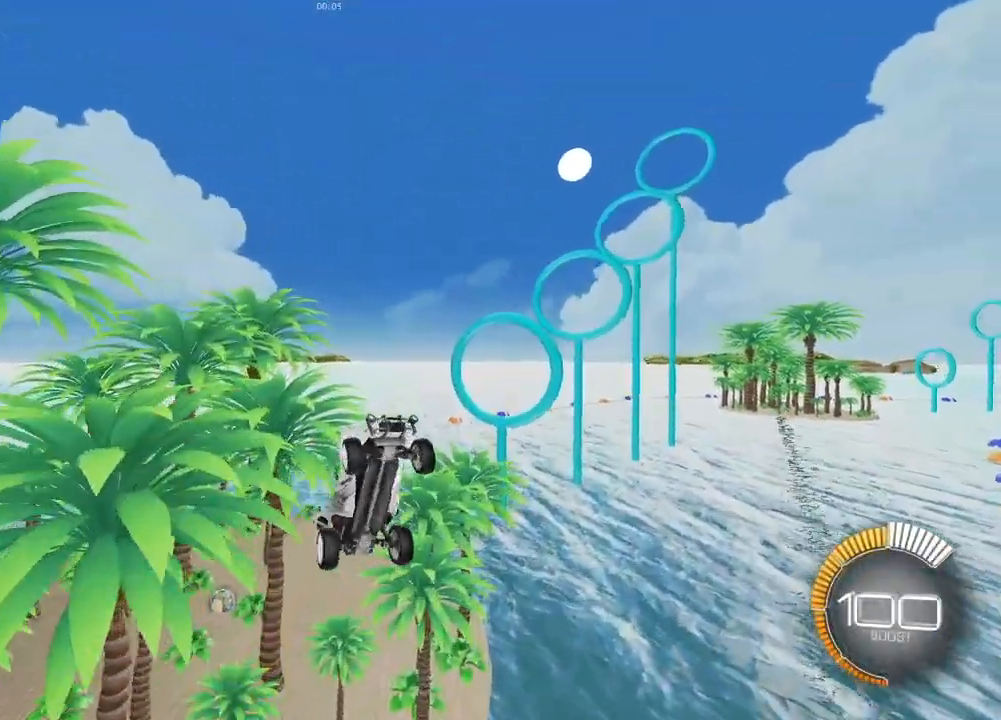
{"buttons": ["SQUARE"], "left_stick": "down-right", "right_stick": "center", "events": [[83, "L2", "down"], [167, "left_stick", "down-left"], [250, "L2", "up"], [250, "left_stick", "center"], [400, "L2", "down"], [400, "left_stick", "down-right"], [500, "L2", "up"]]}
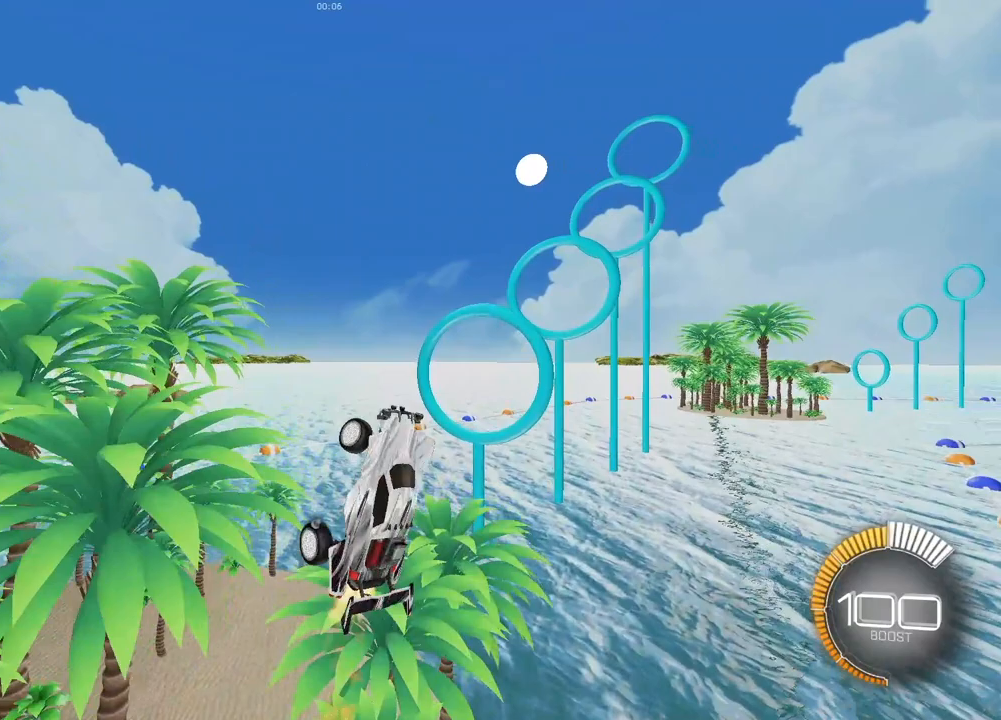
{"buttons": ["SQUARE"], "left_stick": "center", "right_stick": "center", "events": [[150, "L2", "down"], [233, "left_stick", "center"], [283, "L2", "up"], [350, "L2", "down"], [417, "left_stick", "down-right"], [483, "L2", "up"], [500, "left_stick", "center"]]}
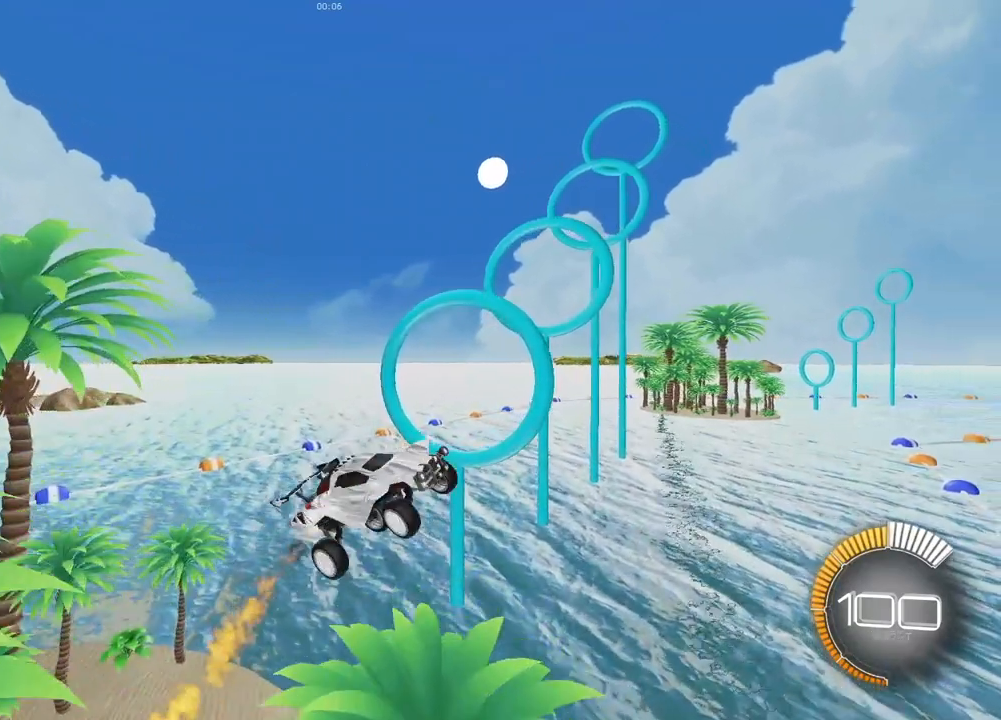
{"buttons": ["SQUARE", "L2"], "left_stick": "center", "right_stick": "center", "events": [[83, "L2", "down"], [167, "L2", "up"], [167, "left_stick", "down-right"], [317, "left_stick", "up-left"], [333, "L2", "down"], [433, "left_stick", "center"]]}
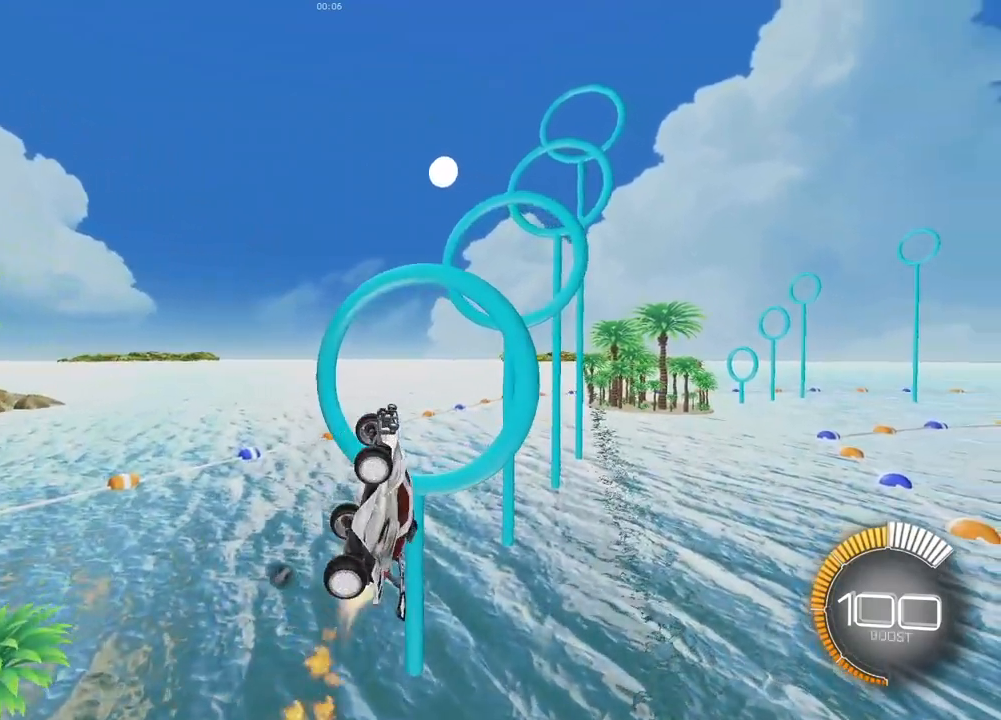
{"buttons": ["SQUARE", "L2"], "left_stick": "down-right", "right_stick": "center", "events": [[450, "left_stick", "down-right"]]}
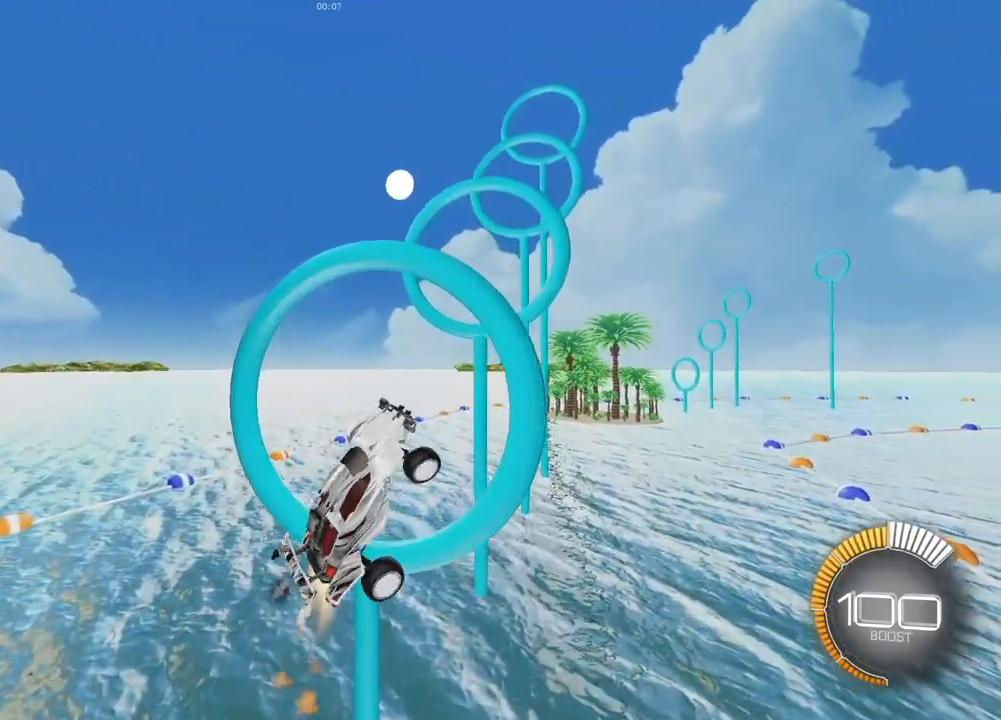
{"buttons": ["SQUARE", "L2"], "left_stick": "up-right", "right_stick": "center", "events": [[67, "left_stick", "center"], [333, "L2", "up"], [333, "left_stick", "down-right"], [500, "L2", "down"], [500, "left_stick", "up-right"]]}
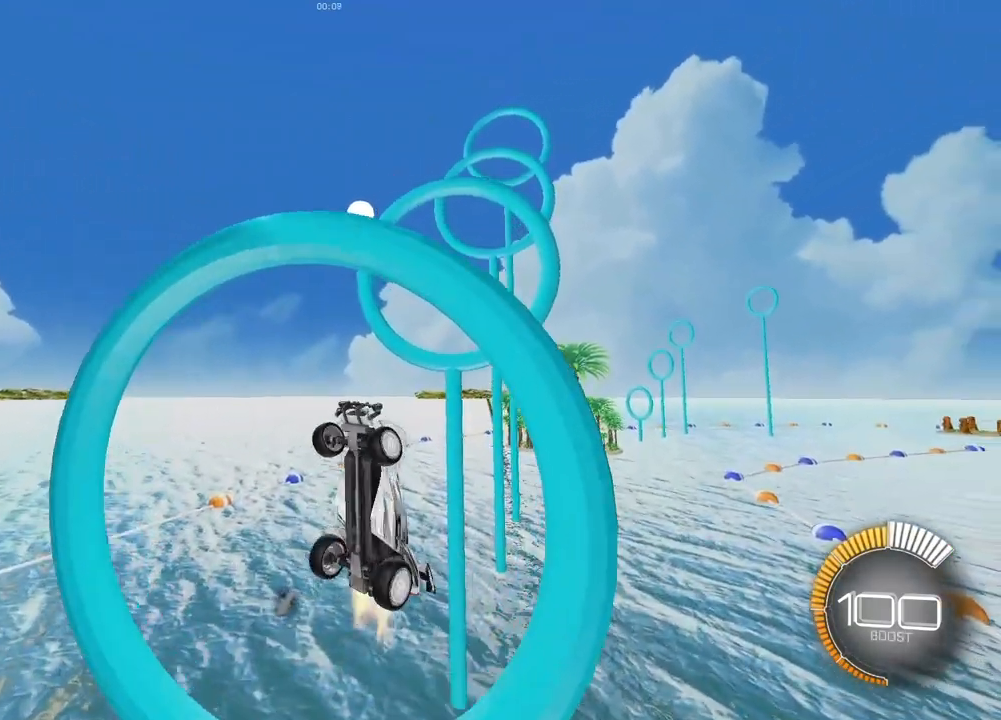
{"buttons": ["SQUARE", "L2"], "left_stick": "down-right", "right_stick": "center", "events": [[167, "left_stick", "down"], [350, "left_stick", "center"], [467, "left_stick", "down-right"]]}
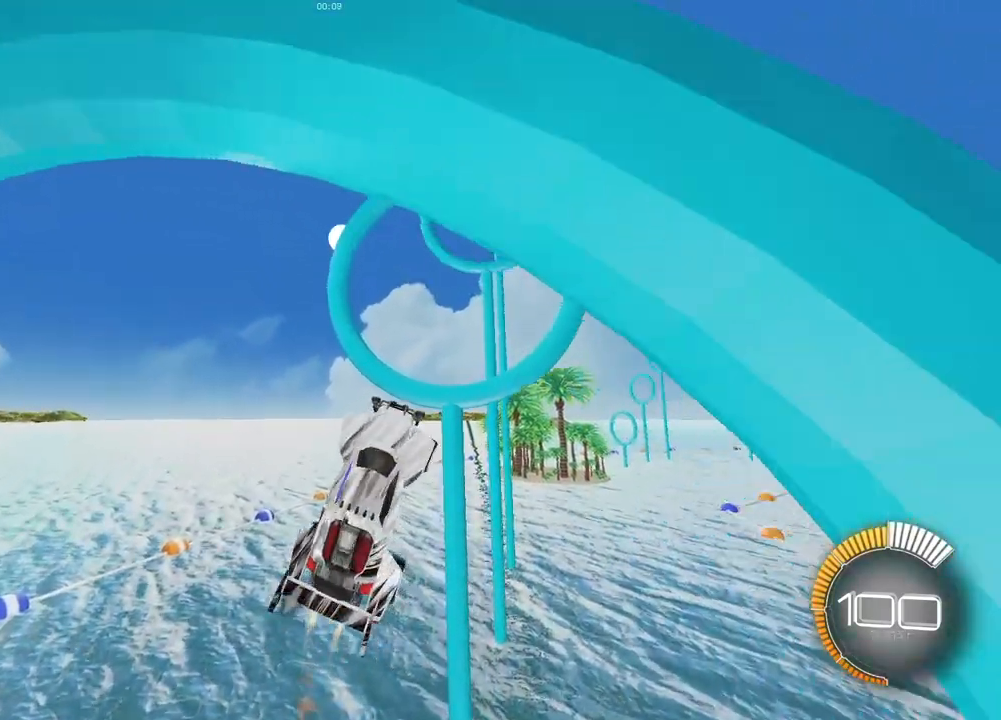
{"buttons": ["SQUARE", "L2"], "left_stick": "down-right", "right_stick": "center", "events": [[67, "left_stick", "right"], [167, "left_stick", "center"], [383, "left_stick", "down-right"]]}